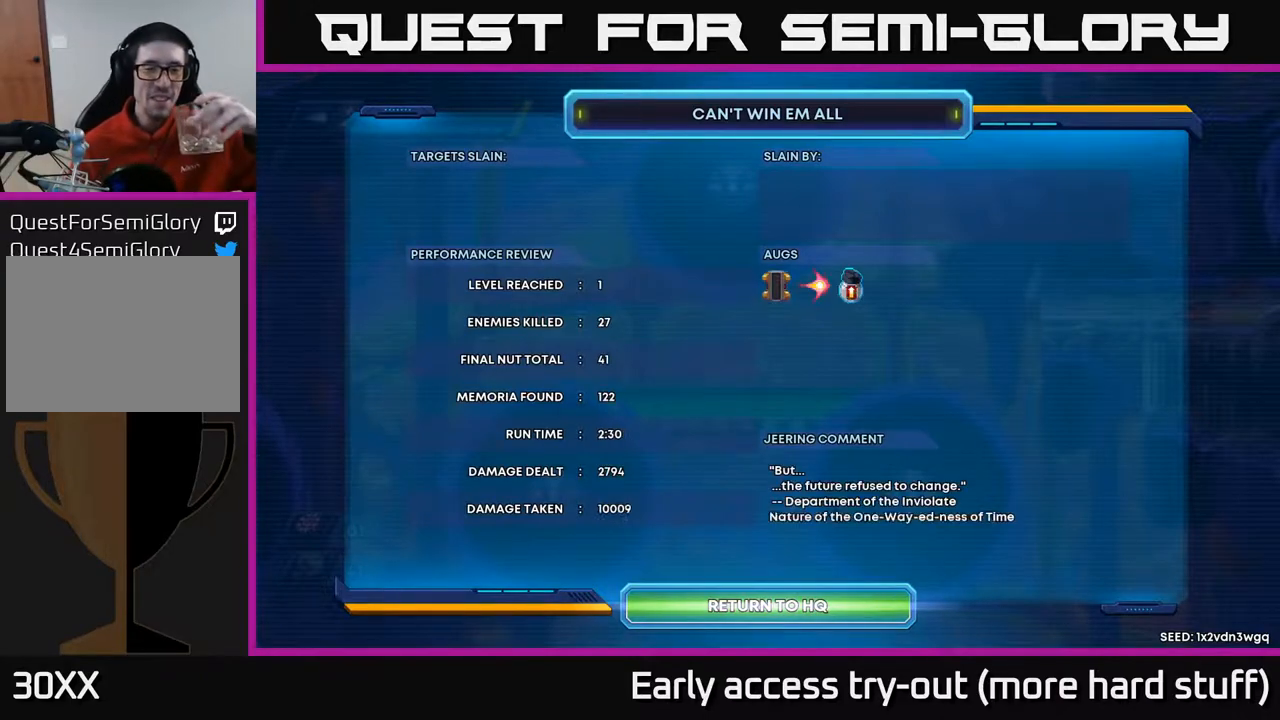
Gameplay with a controller (Xbox layout); each line is a JSON object with the inputs held at the frame after it. "events" lists button and stick changes between this image and that frame as [ms after this image, input, new state], when the widget could be followed in between. Not read: left_stick.
{"buttons": [], "right_stick": "center", "events": [[33, "A", "down"], [167, "A", "up"], [350, "A", "down"], [483, "A", "up"]]}
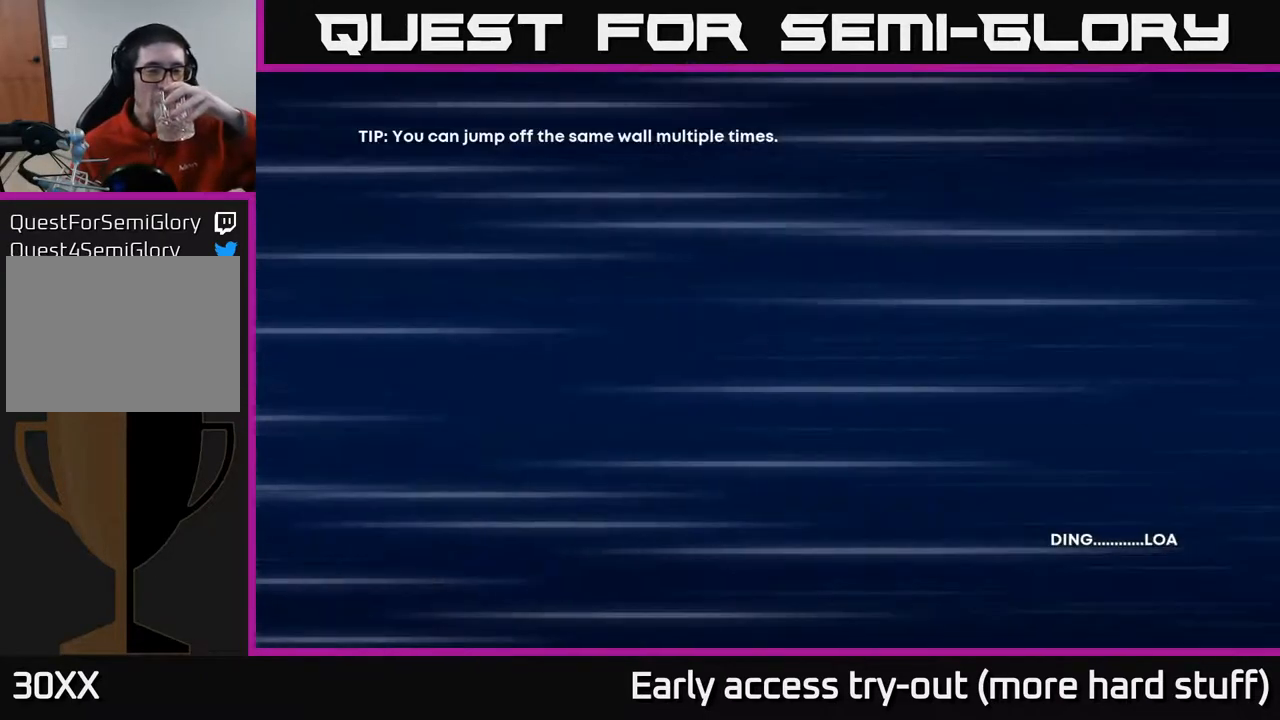
{"buttons": [], "right_stick": "center", "events": []}
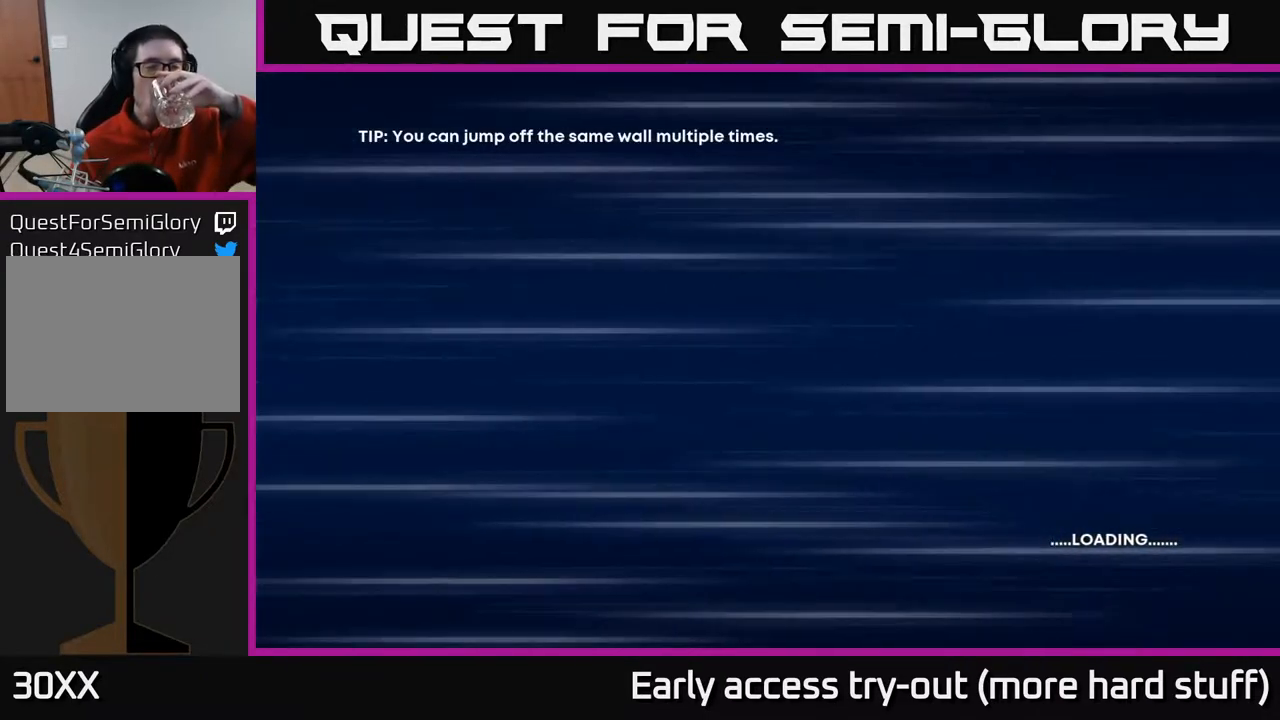
{"buttons": [], "right_stick": "center", "events": [[117, "A", "down"], [233, "A", "up"], [383, "A", "down"], [500, "A", "up"]]}
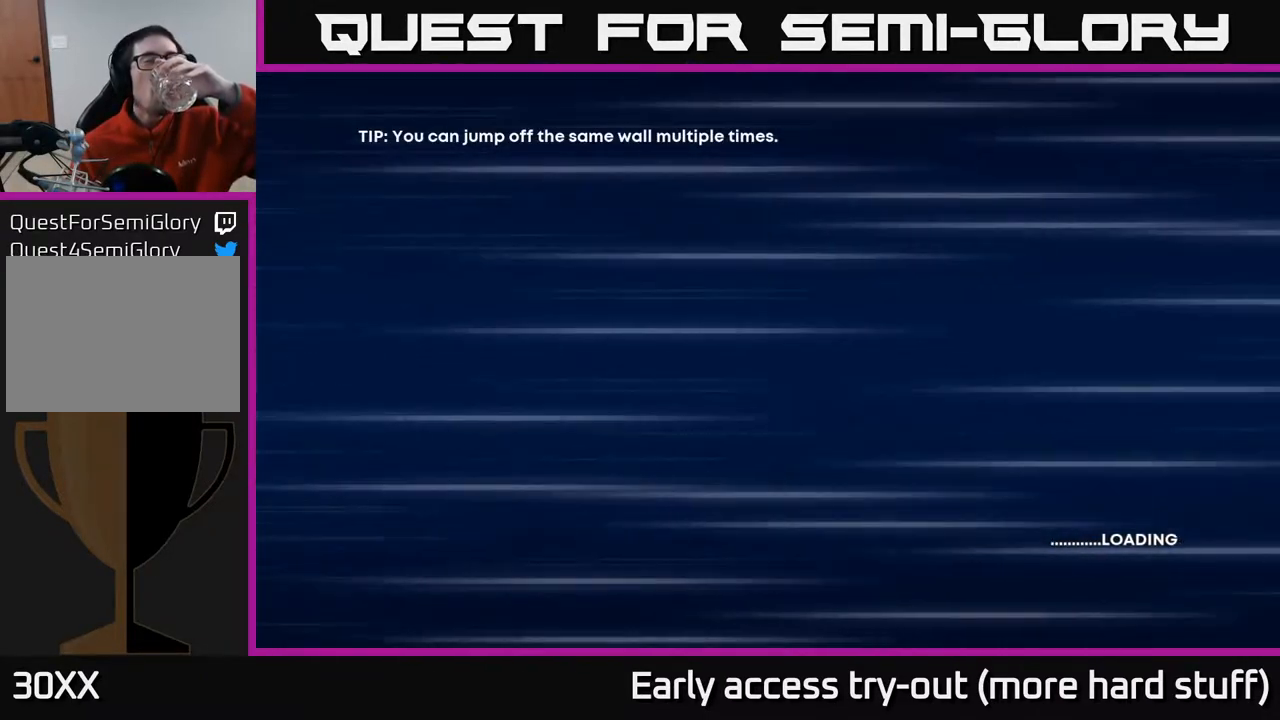
{"buttons": [], "right_stick": "center", "events": [[150, "A", "down"], [267, "A", "up"]]}
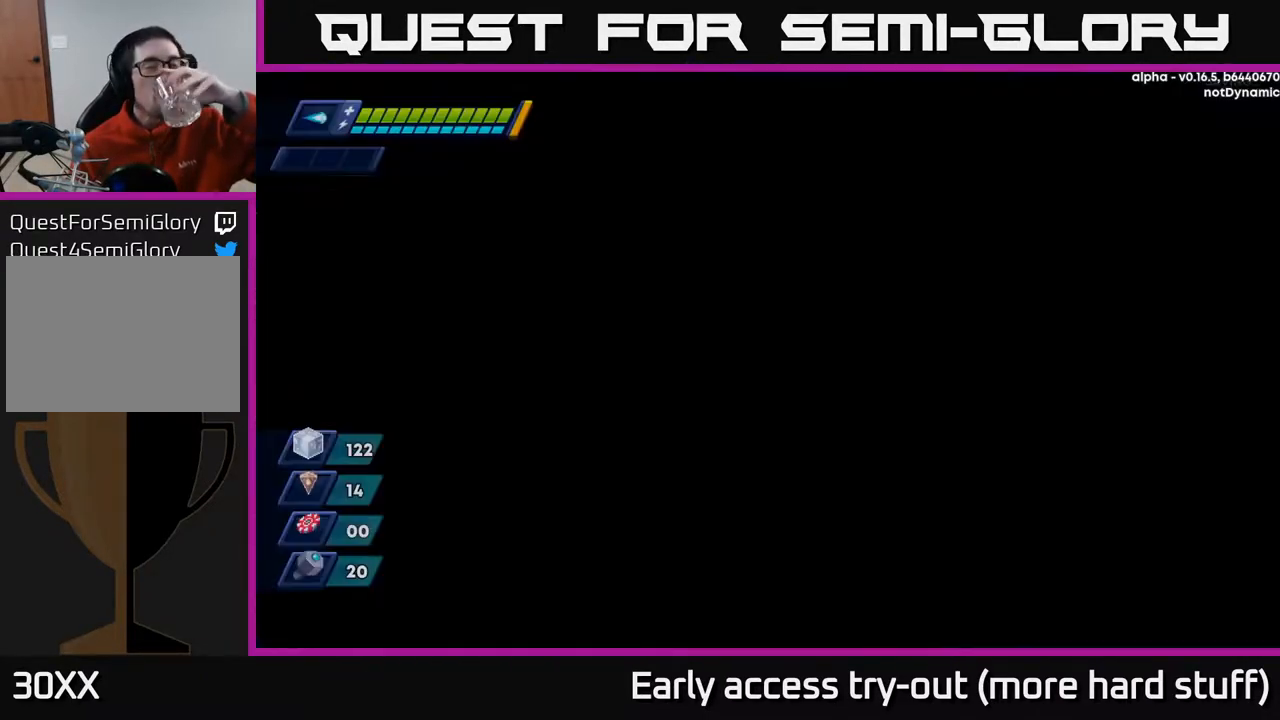
{"buttons": [], "right_stick": "center", "events": []}
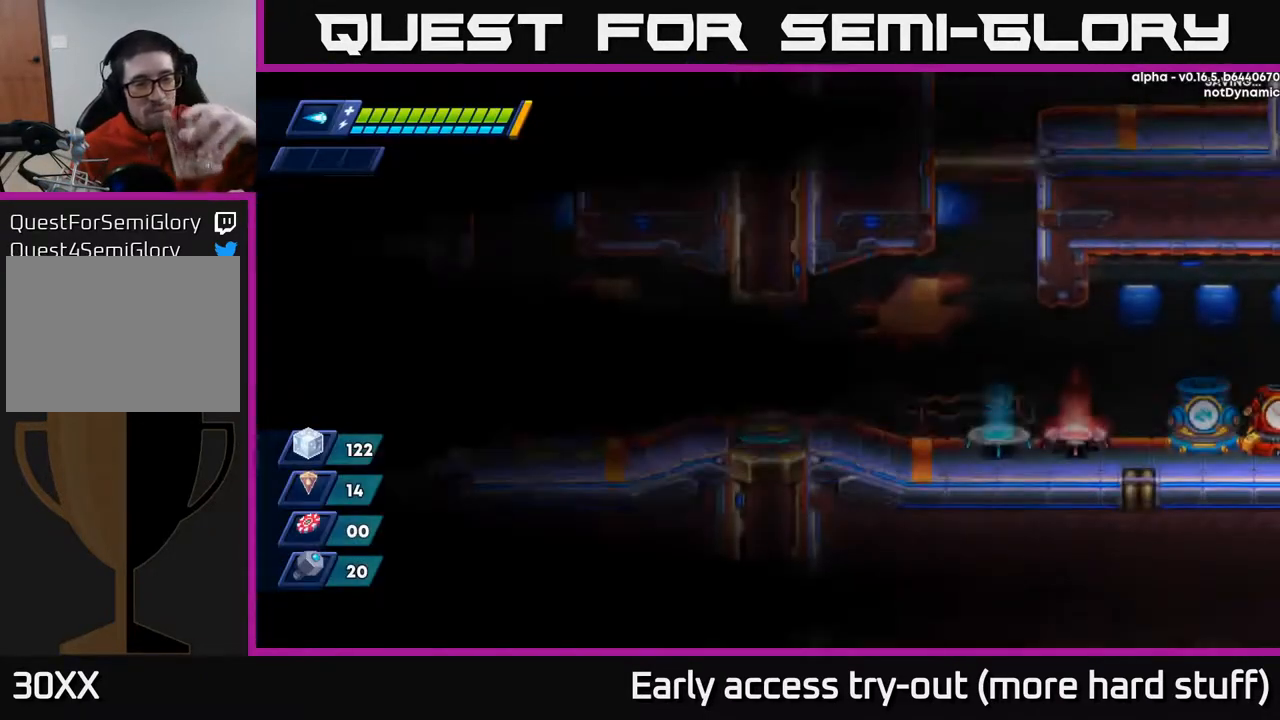
{"buttons": [], "right_stick": "center", "events": []}
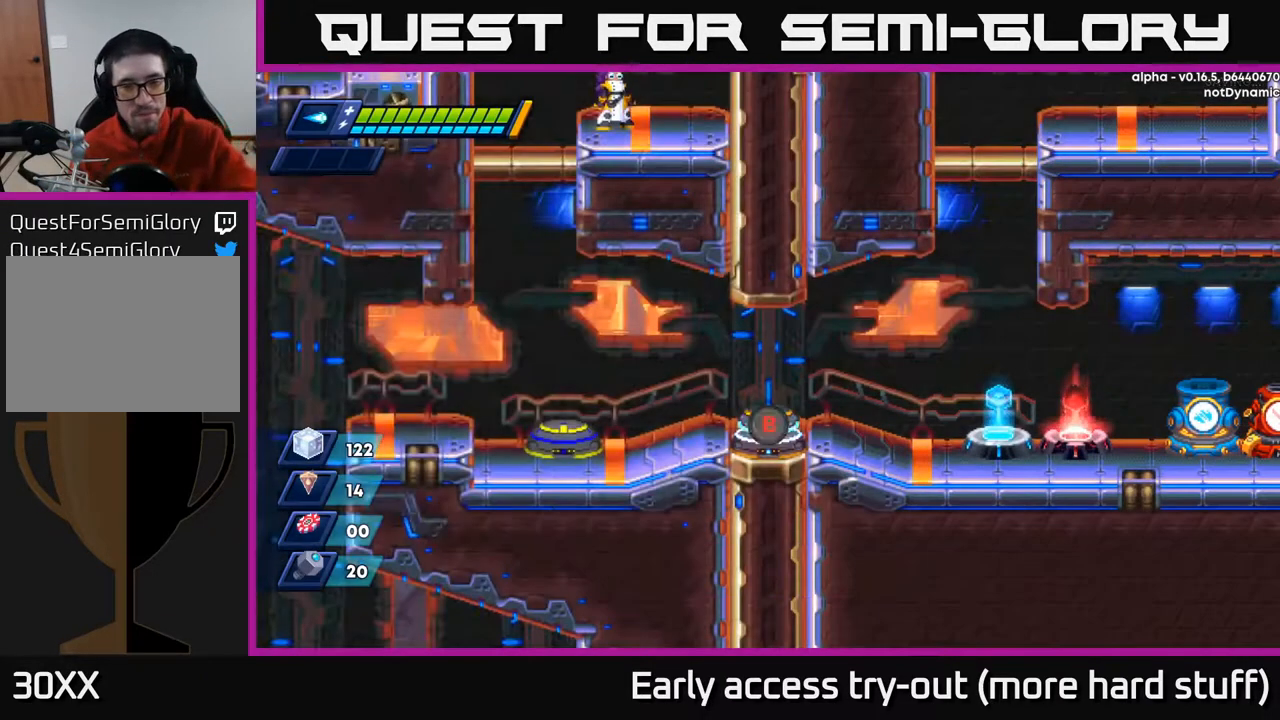
{"buttons": [], "right_stick": "center", "events": []}
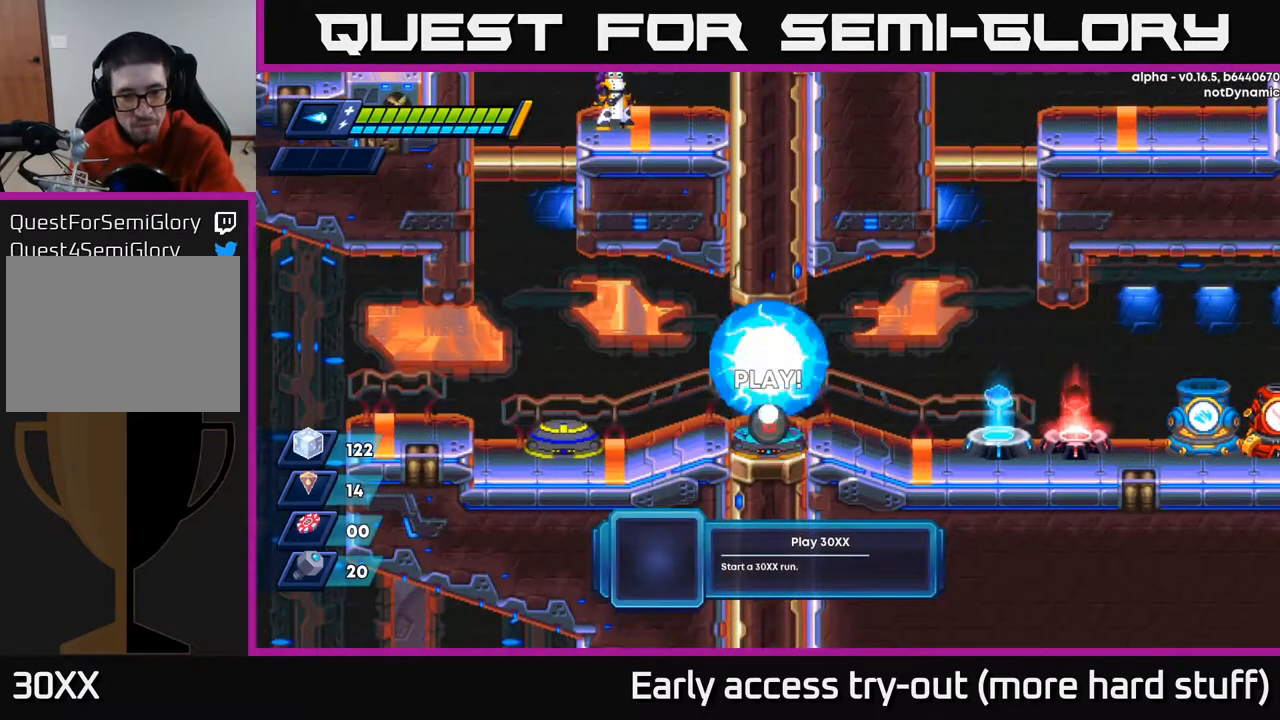
{"buttons": [], "right_stick": "center", "events": [[50, "B", "down"], [117, "B", "up"]]}
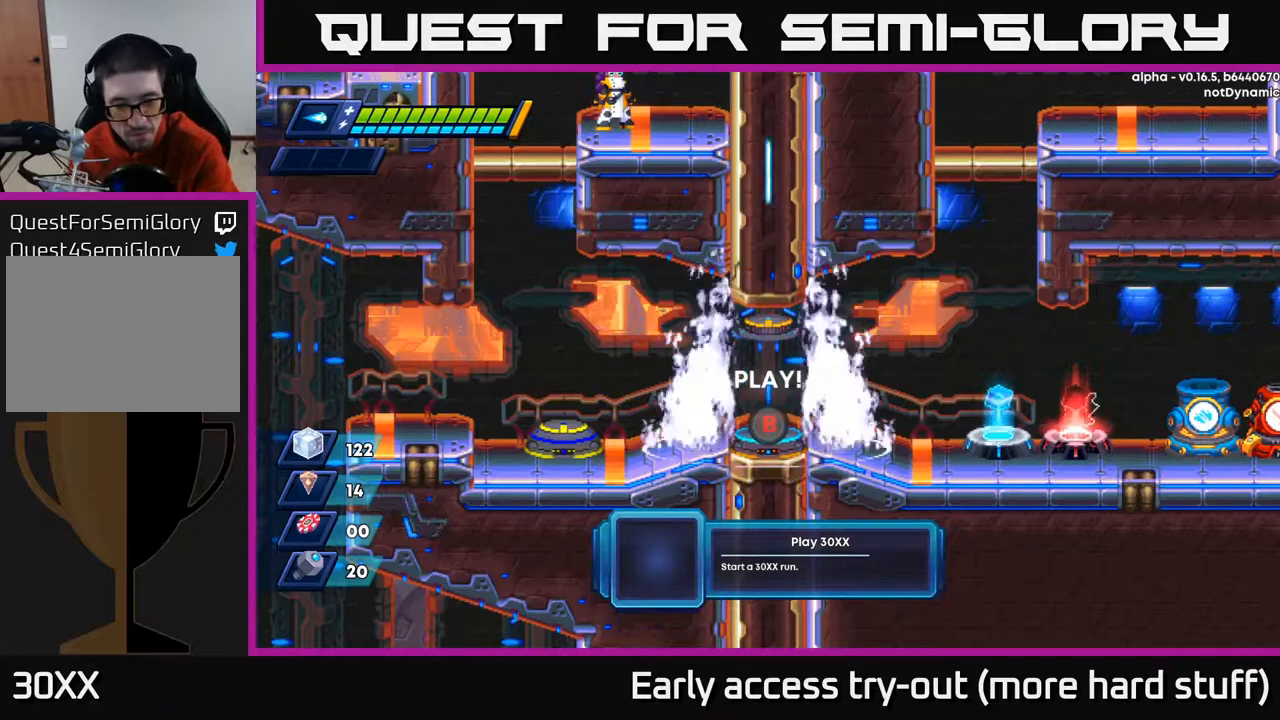
{"buttons": [], "right_stick": "center", "events": []}
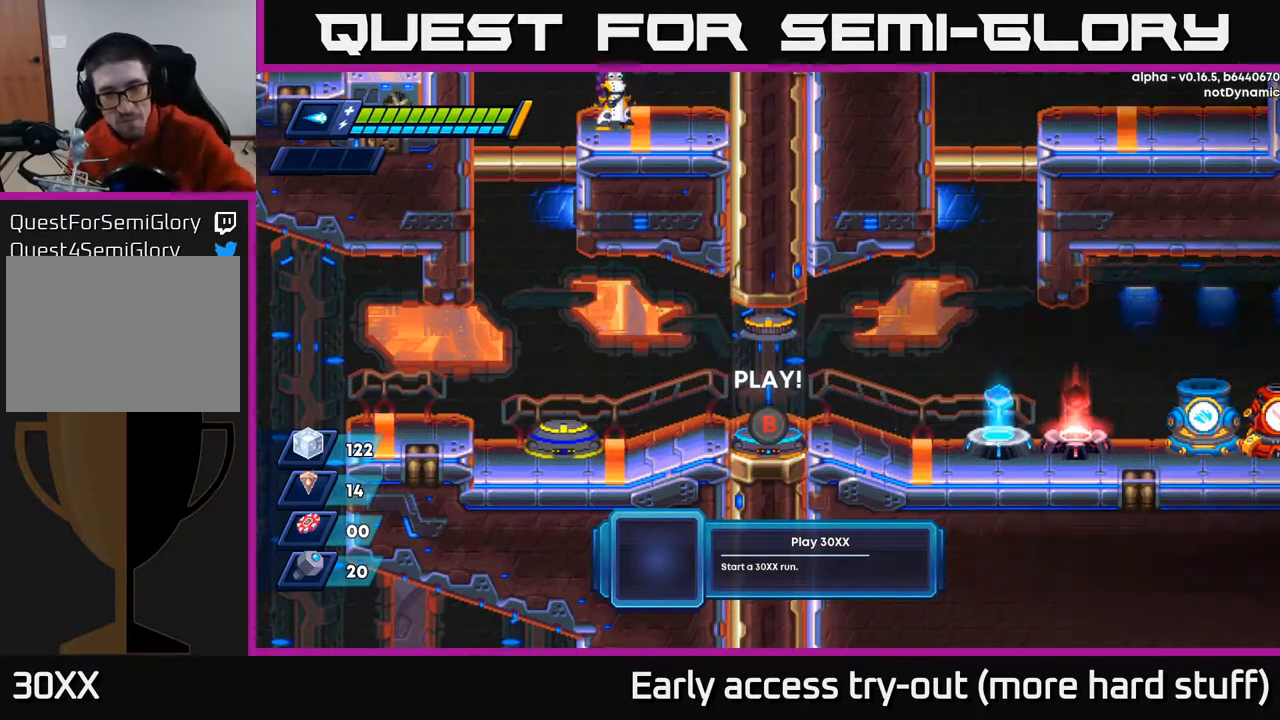
{"buttons": [], "right_stick": "center", "events": []}
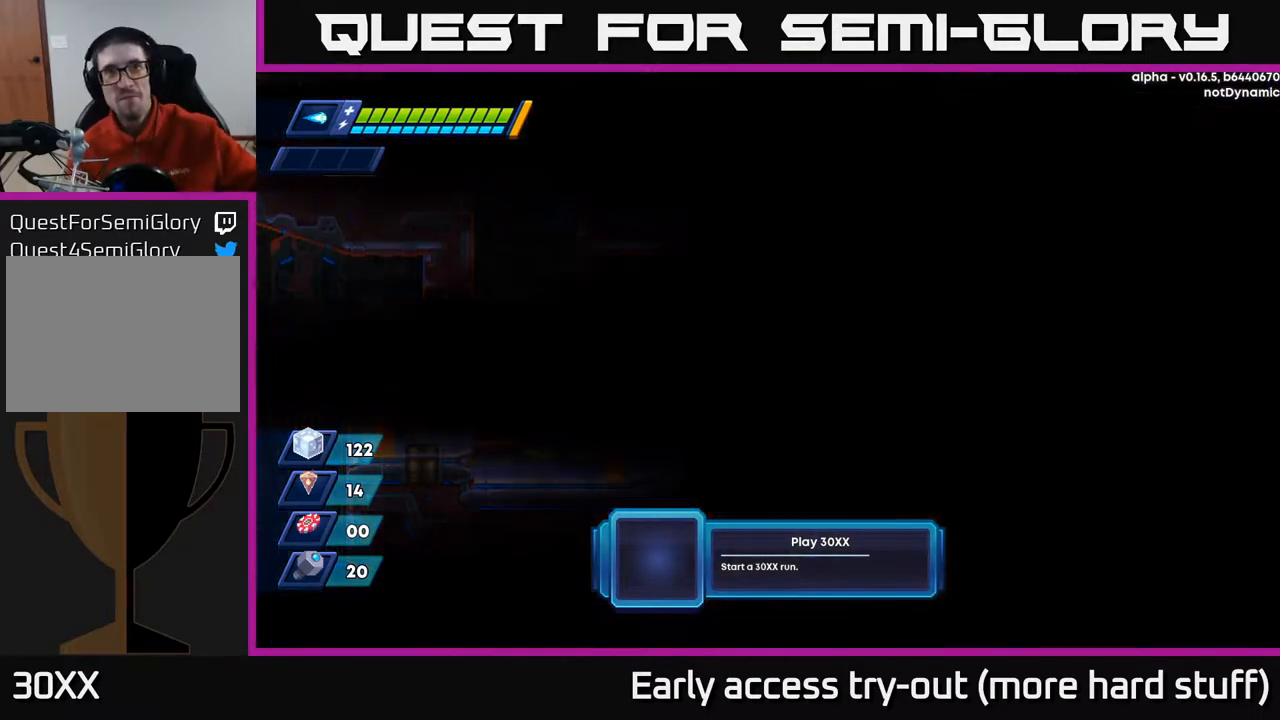
{"buttons": [], "right_stick": "center", "events": []}
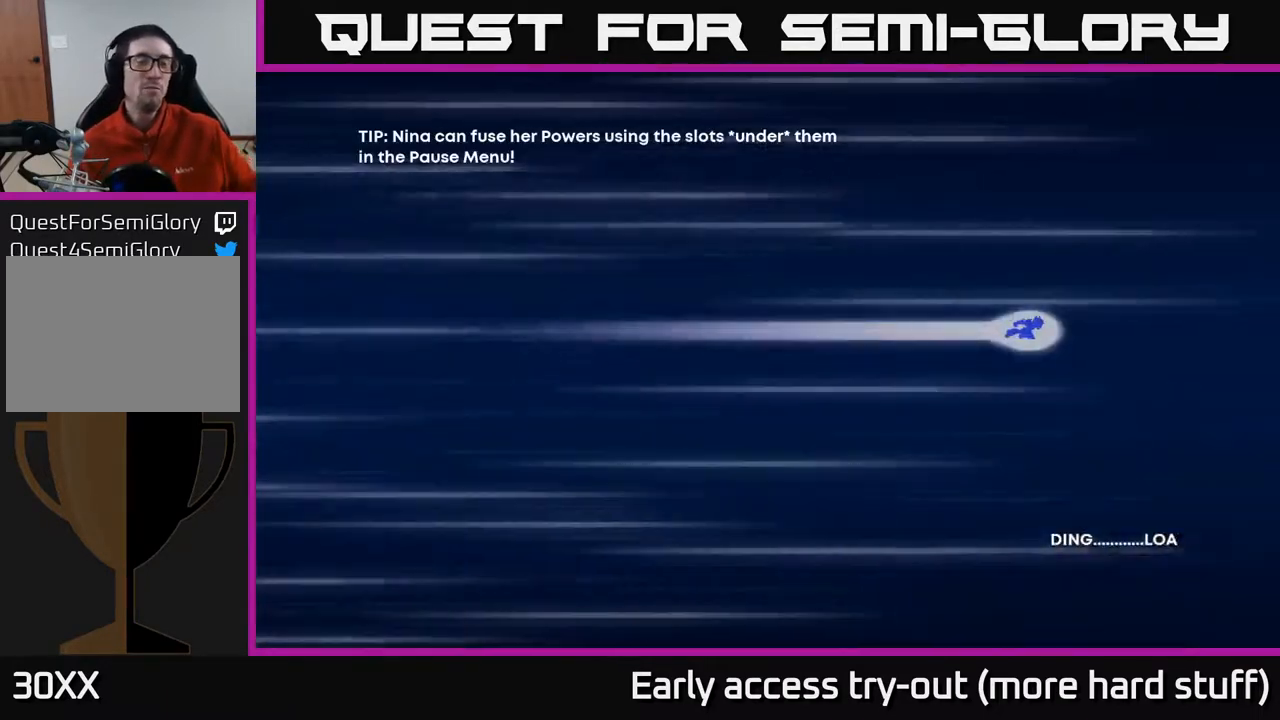
{"buttons": [], "right_stick": "center", "events": []}
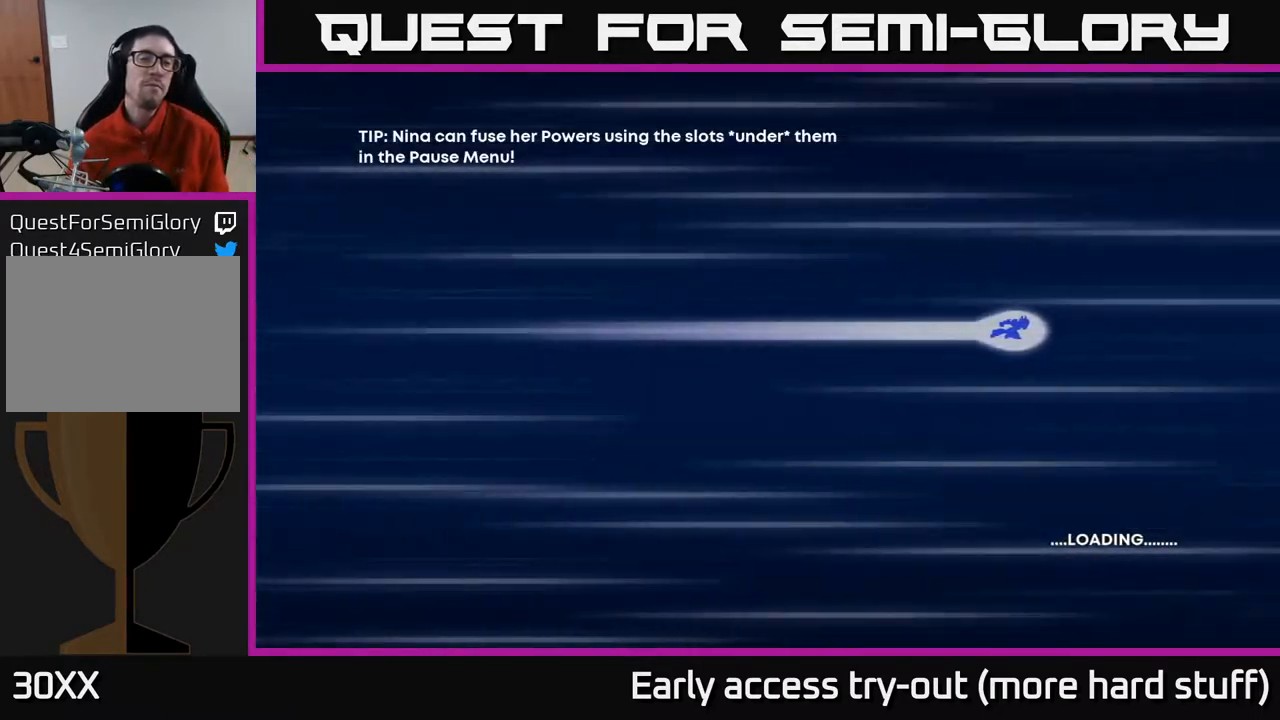
{"buttons": [], "right_stick": "center", "events": []}
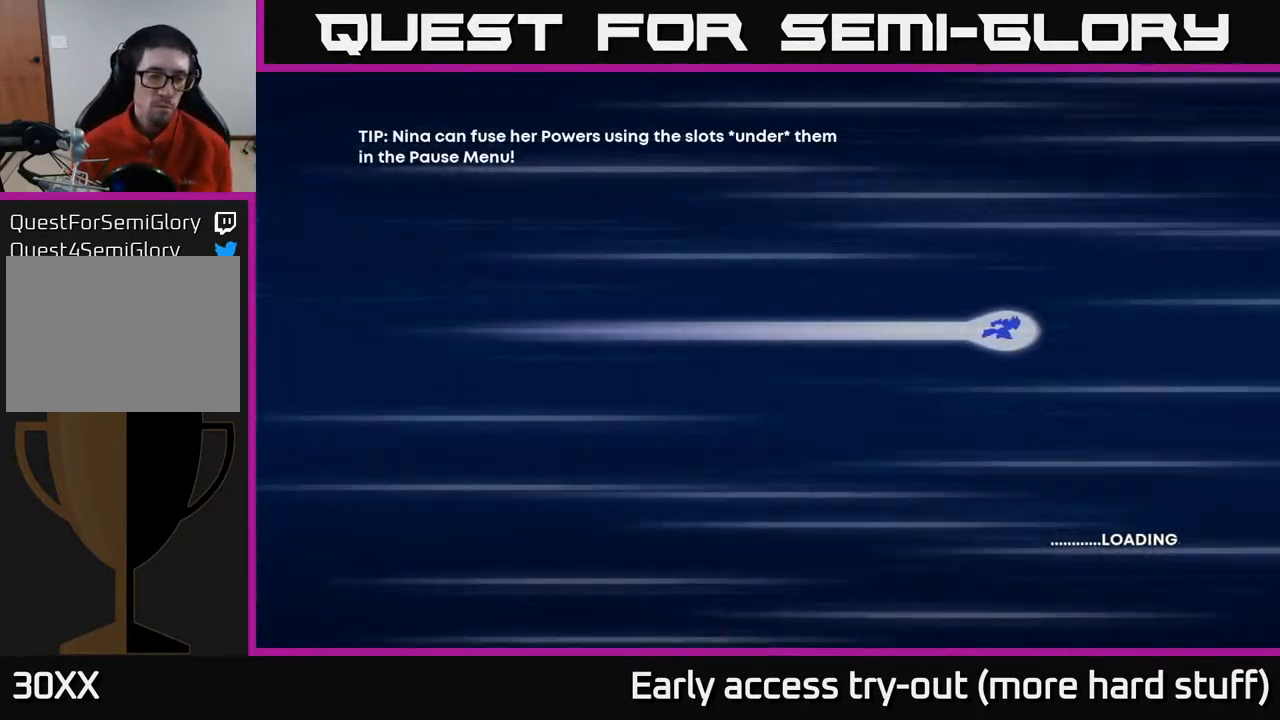
{"buttons": [], "right_stick": "center", "events": []}
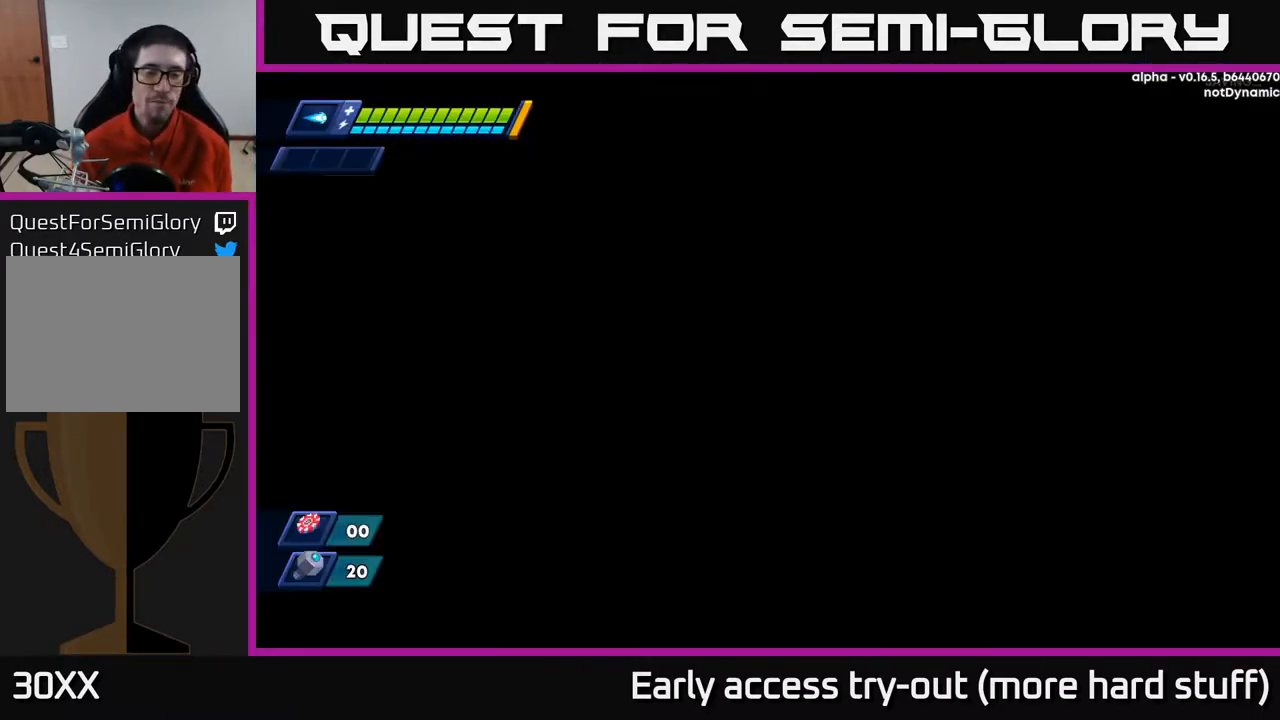
{"buttons": [], "right_stick": "center", "events": []}
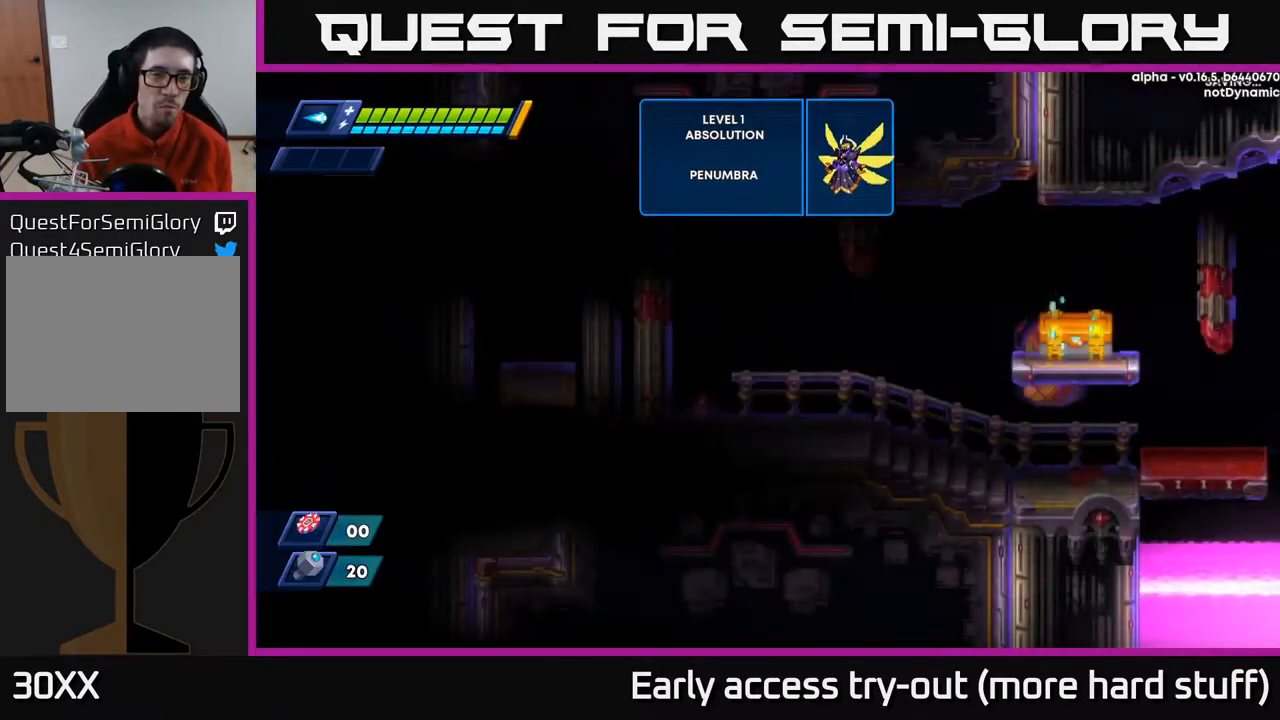
{"buttons": [], "right_stick": "center", "events": []}
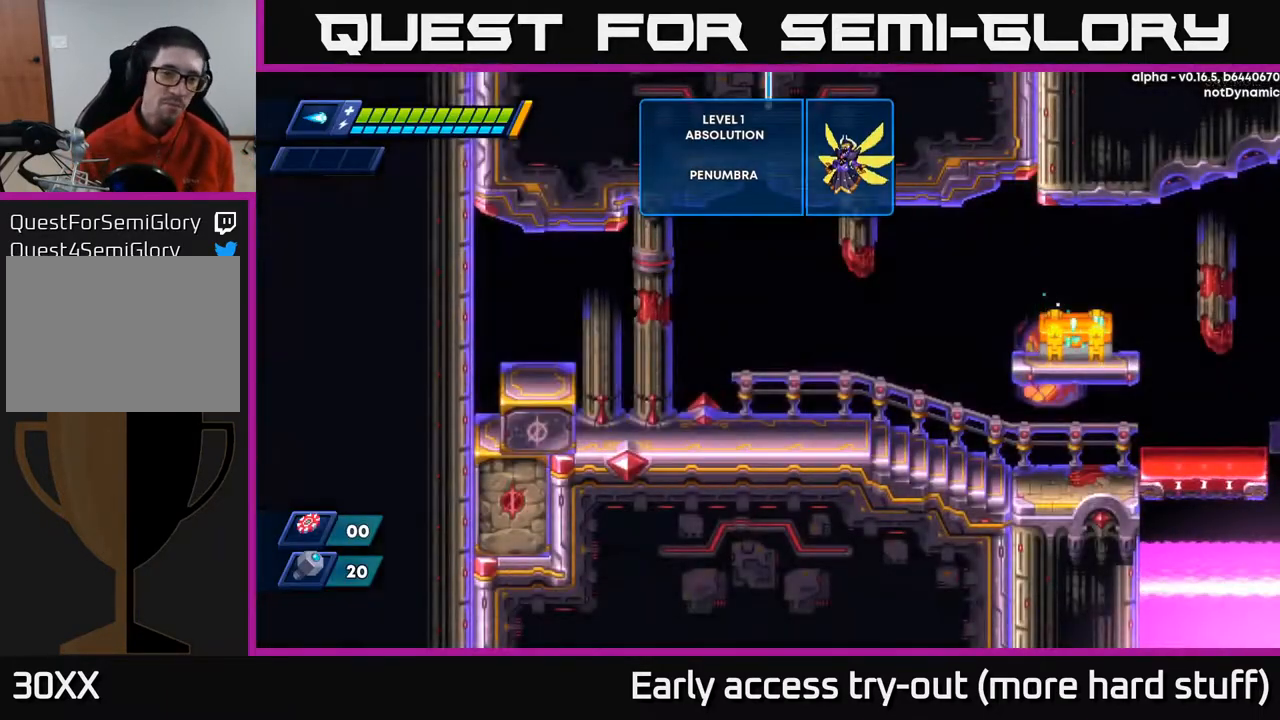
{"buttons": ["R2", "DPAD_RIGHT"], "right_stick": "center", "events": [[233, "DPAD_RIGHT", "down"], [483, "R2", "down"]]}
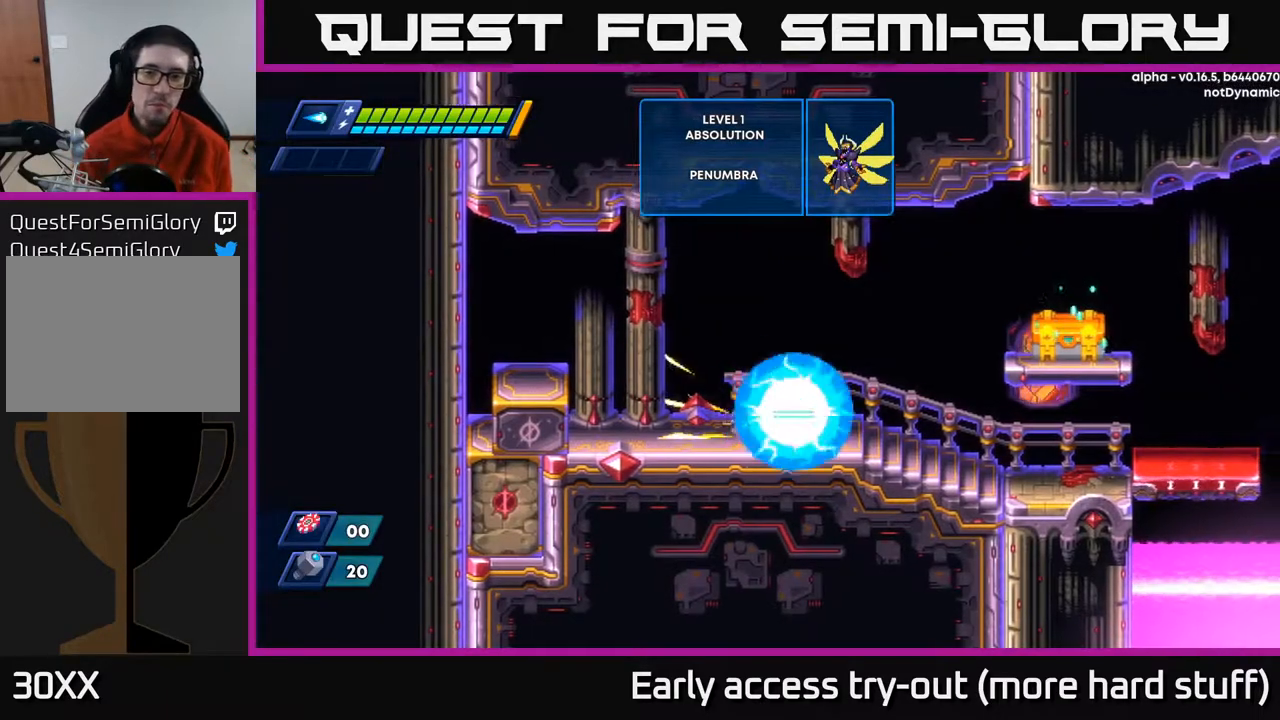
{"buttons": ["X"], "right_stick": "center", "events": [[133, "A", "down"], [233, "R2", "up"], [233, "X", "down"], [267, "A", "up"], [300, "X", "up"], [317, "DPAD_RIGHT", "up"], [350, "X", "down"], [417, "X", "up"], [483, "X", "down"]]}
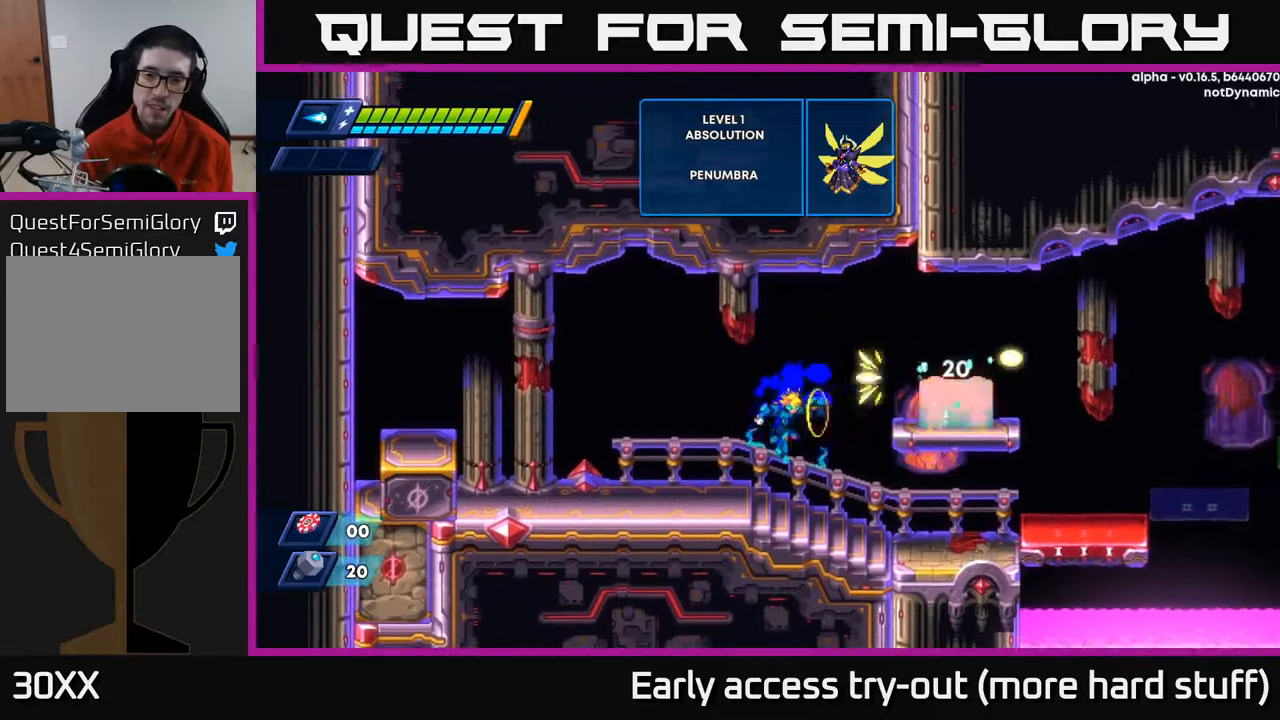
{"buttons": ["X"], "right_stick": "center", "events": [[50, "X", "up"], [100, "X", "down"], [167, "A", "down"], [183, "X", "up"], [283, "A", "up"], [283, "X", "down"], [333, "X", "up"], [383, "X", "down"], [450, "X", "up"], [500, "X", "down"]]}
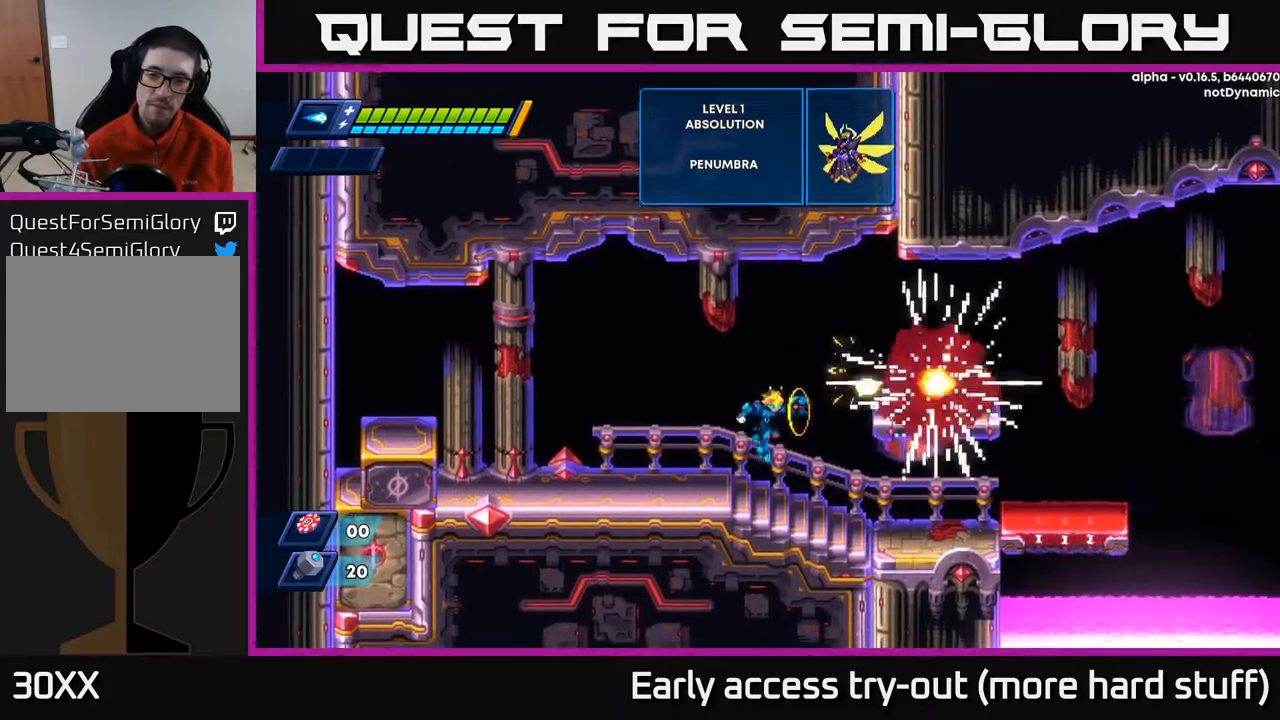
{"buttons": ["A", "DPAD_RIGHT"], "right_stick": "center", "events": [[83, "X", "up"], [233, "DPAD_RIGHT", "down"], [250, "A", "down"]]}
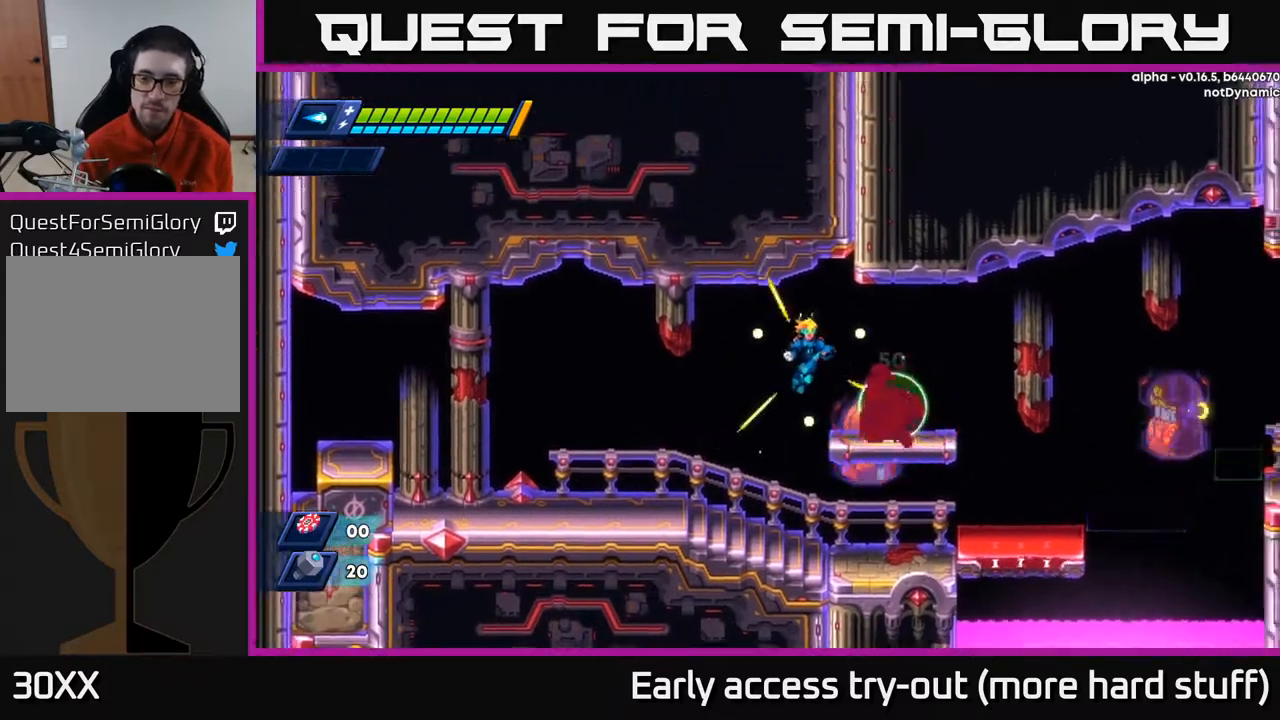
{"buttons": [], "right_stick": "center", "events": [[83, "A", "up"], [383, "DPAD_RIGHT", "up"]]}
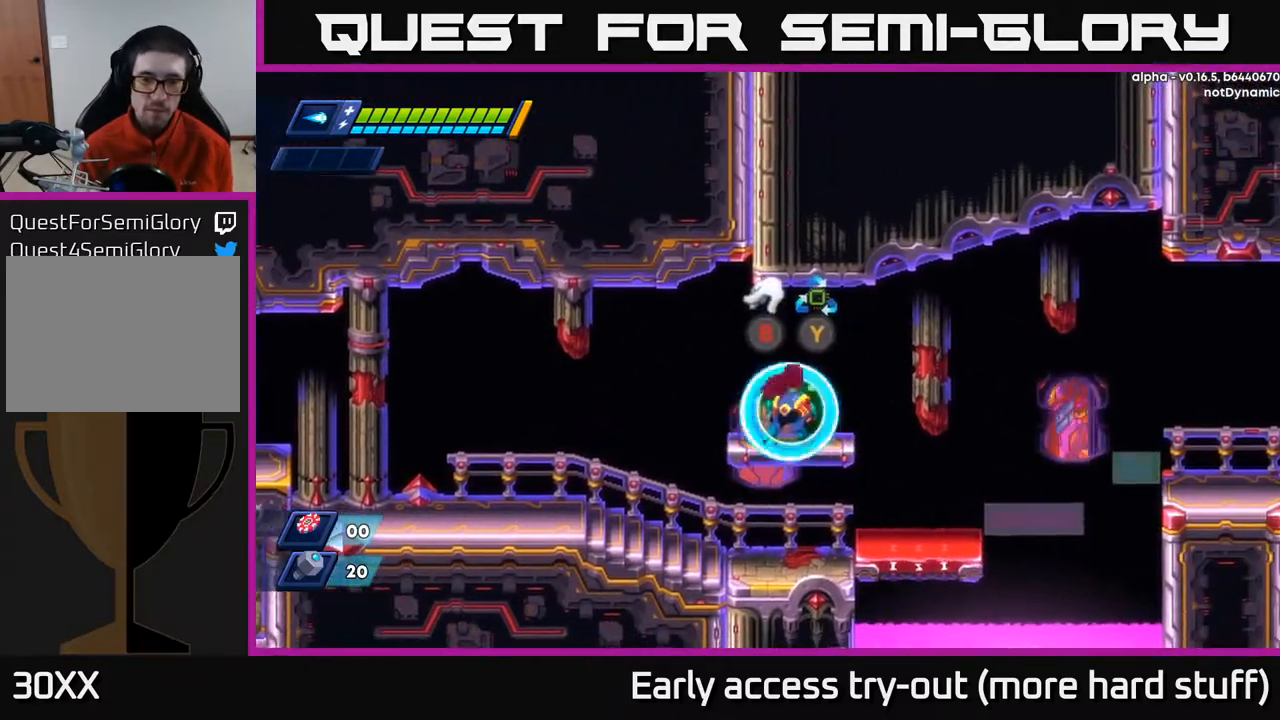
{"buttons": [], "right_stick": "center", "events": []}
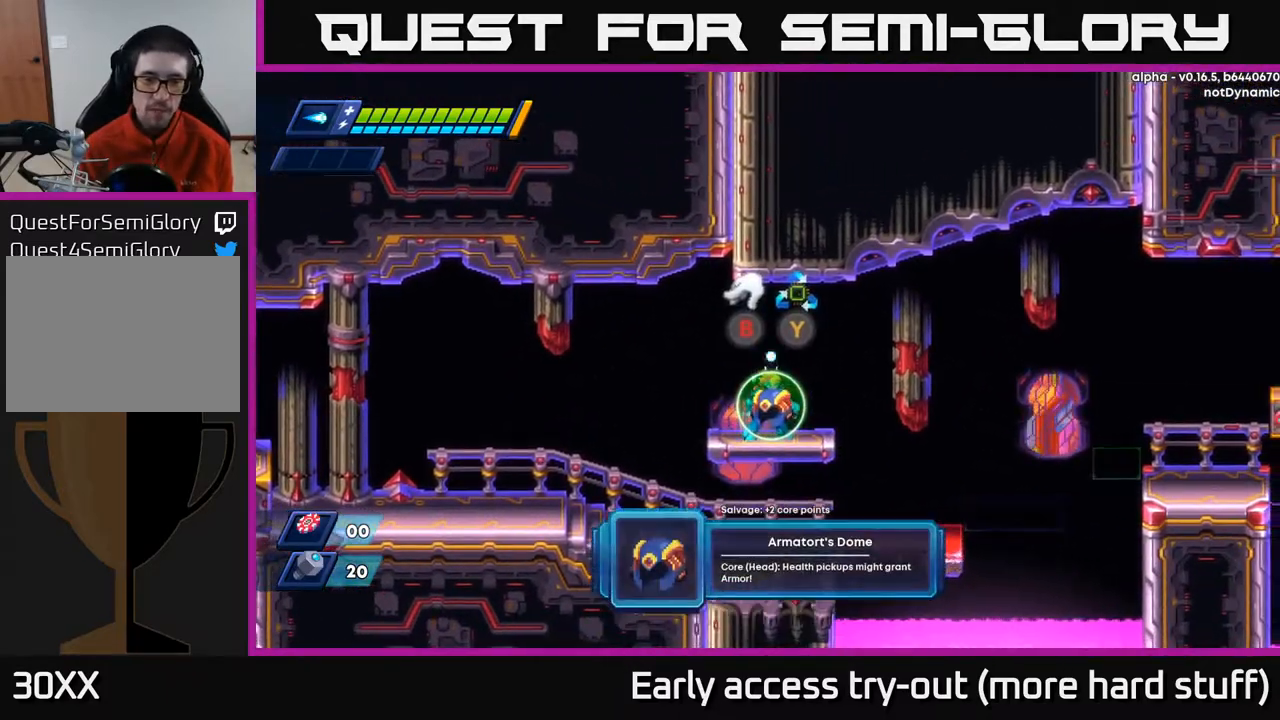
{"buttons": ["R2", "DPAD_RIGHT"], "right_stick": "center", "events": [[233, "B", "down"], [283, "B", "up"], [300, "DPAD_RIGHT", "down"], [400, "R2", "down"]]}
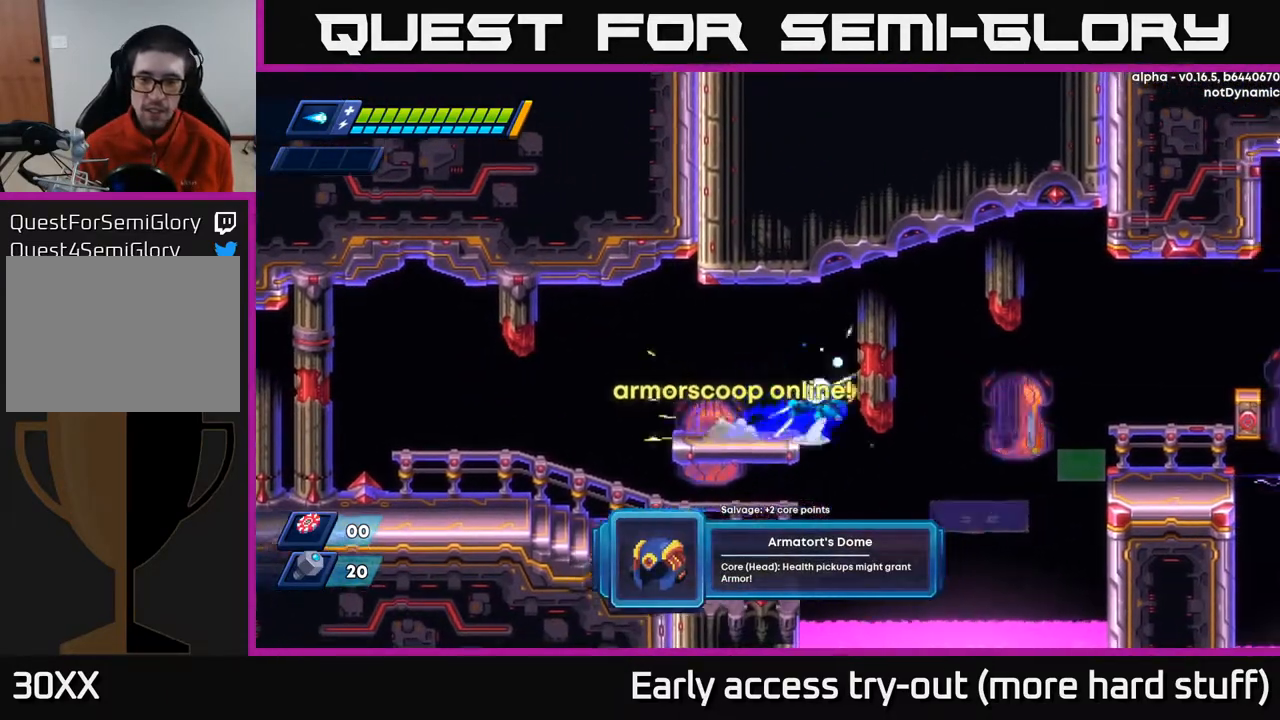
{"buttons": ["A", "R2", "DPAD_RIGHT"], "right_stick": "center", "events": [[33, "A", "down"]]}
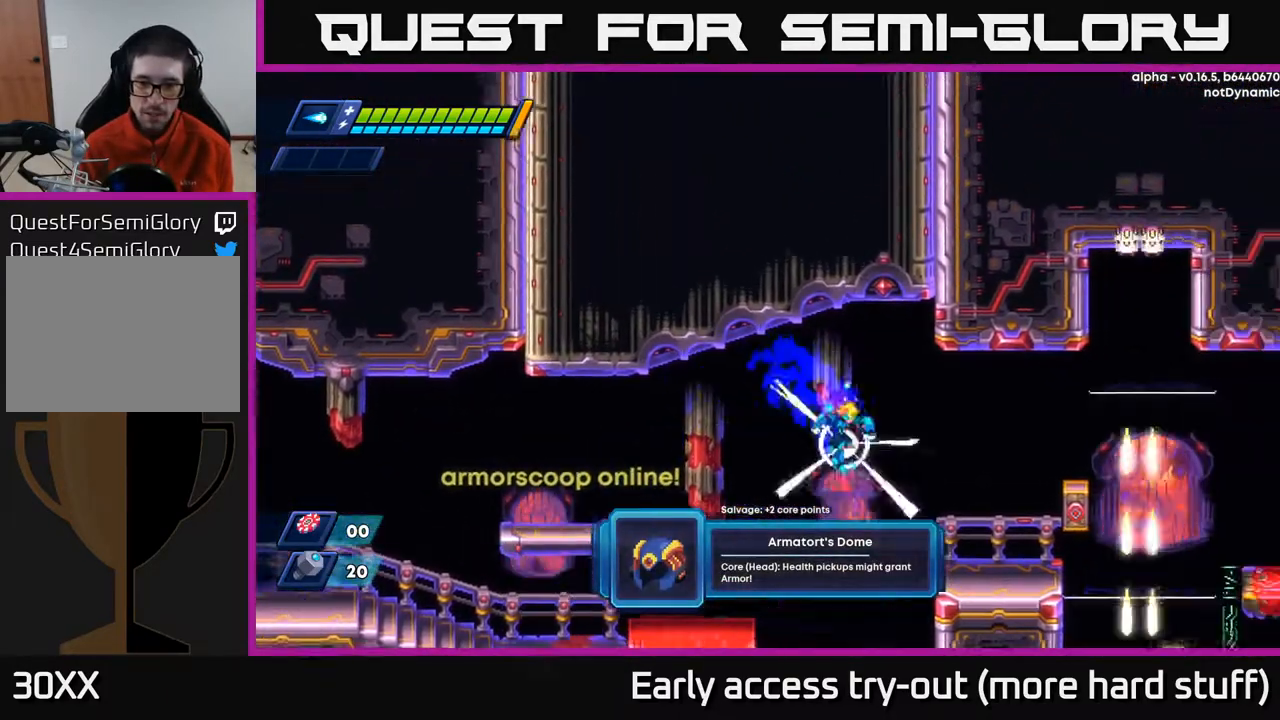
{"buttons": ["DPAD_RIGHT"], "right_stick": "center", "events": [[150, "A", "up"], [383, "A", "down"], [450, "A", "up"], [450, "R2", "up"]]}
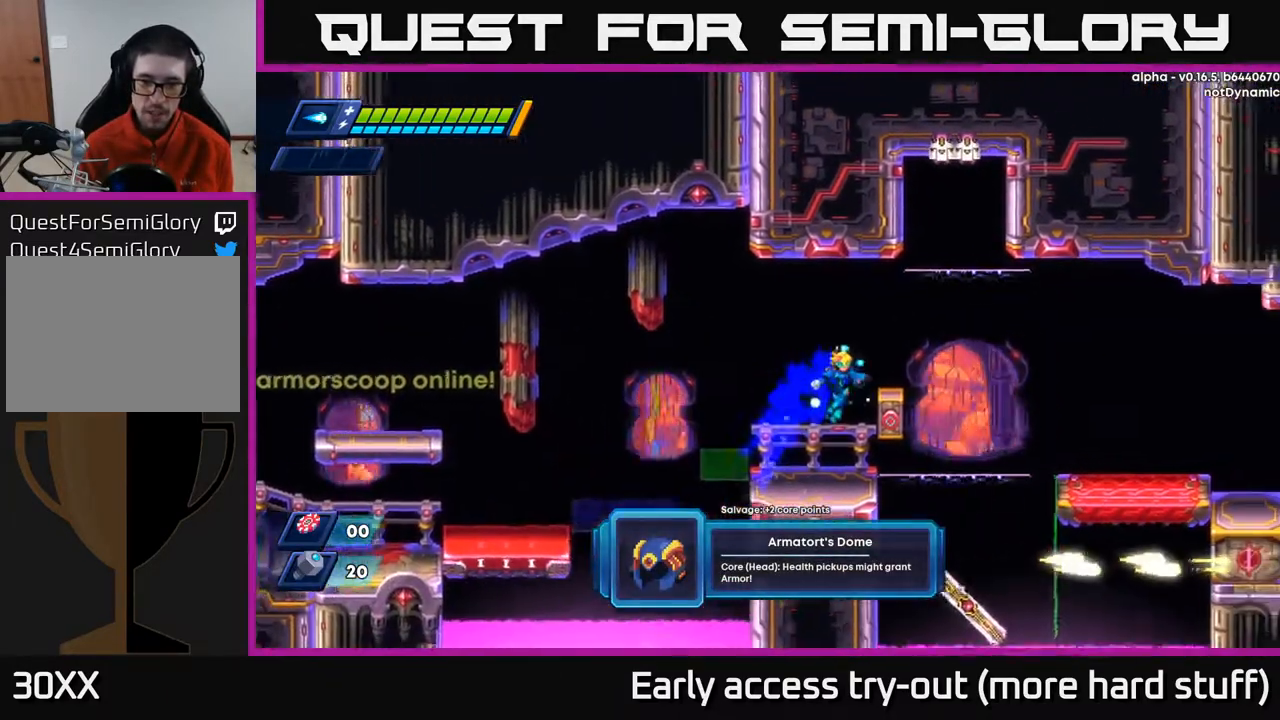
{"buttons": [], "right_stick": "center", "events": [[67, "DPAD_RIGHT", "up"], [267, "X", "down"], [367, "X", "up"]]}
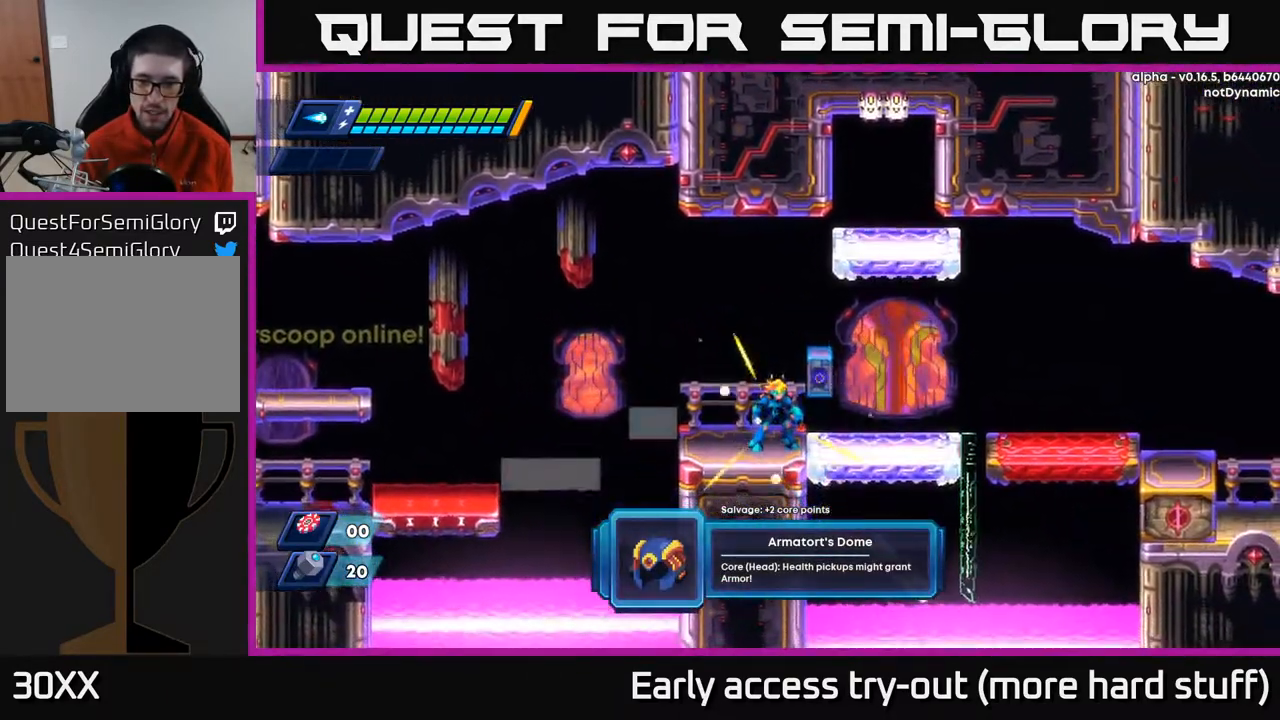
{"buttons": ["R2", "DPAD_RIGHT"], "right_stick": "center", "events": [[100, "DPAD_RIGHT", "down"], [133, "R2", "down"], [250, "R2", "up"], [317, "R2", "down"]]}
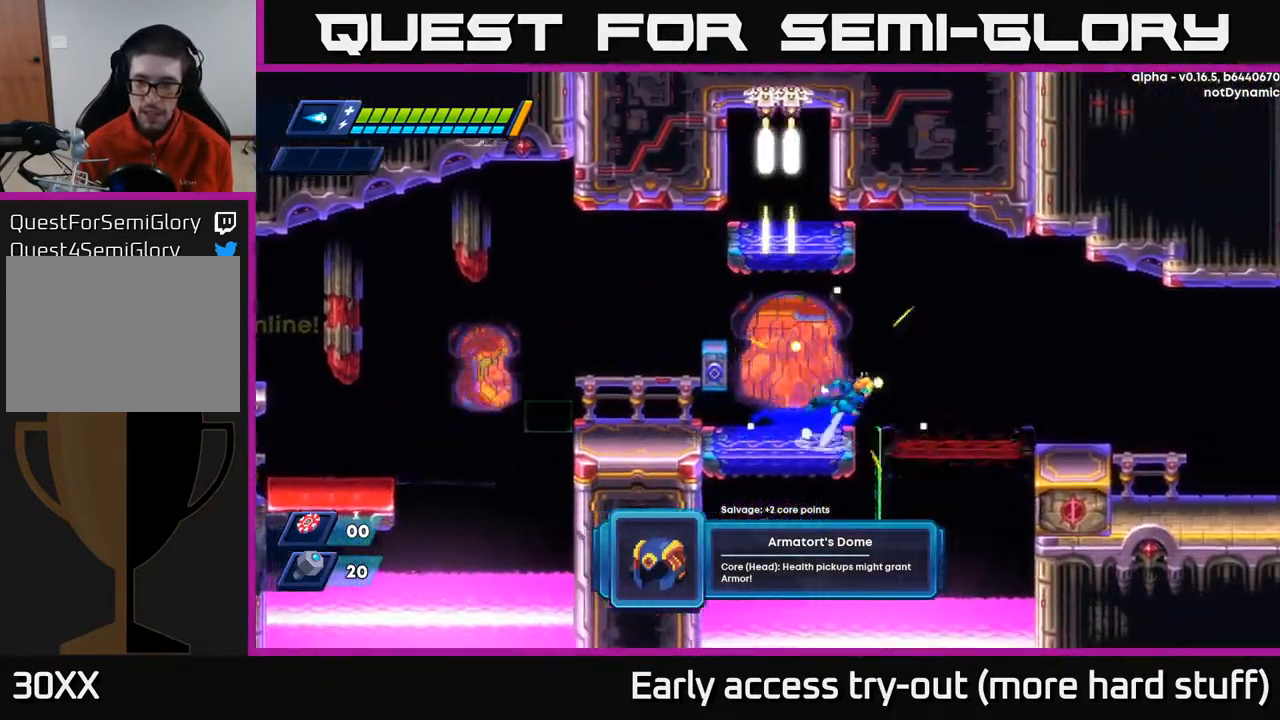
{"buttons": ["R2", "DPAD_RIGHT"], "right_stick": "center", "events": [[33, "A", "down"], [433, "A", "up"]]}
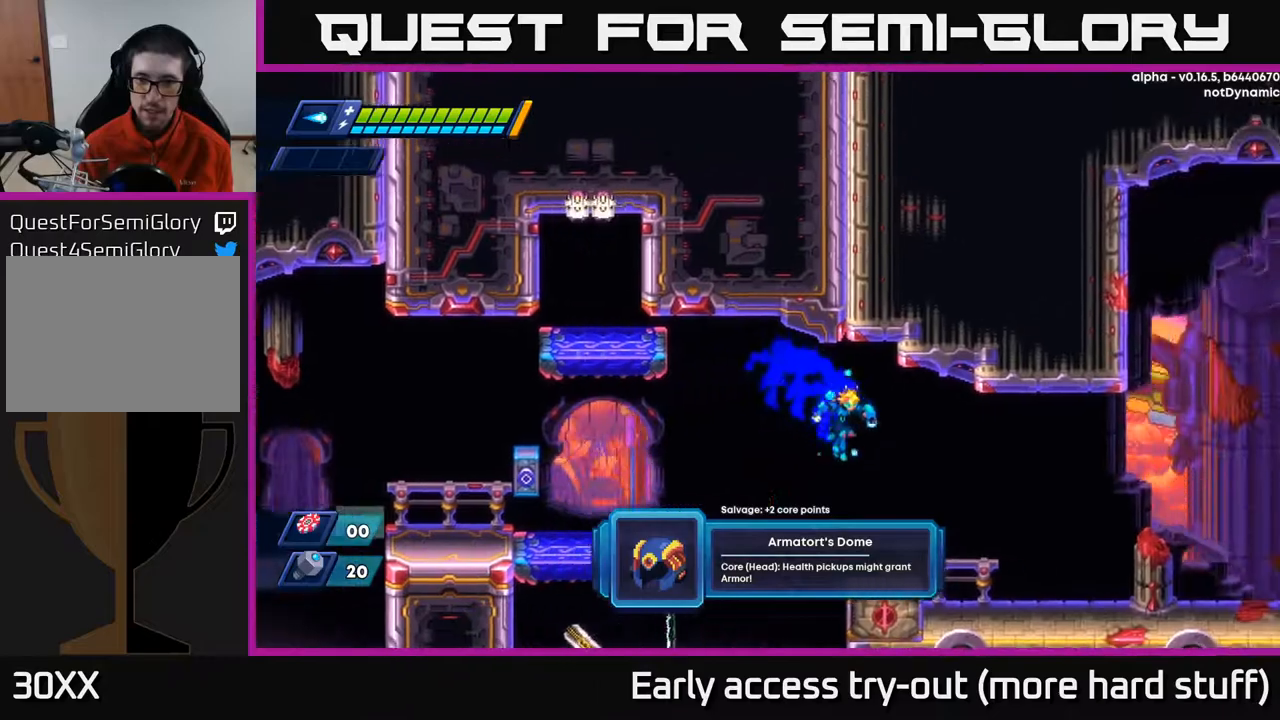
{"buttons": ["R2", "DPAD_RIGHT"], "right_stick": "center", "events": [[117, "R2", "up"], [267, "R2", "down"], [383, "A", "down"], [500, "A", "up"]]}
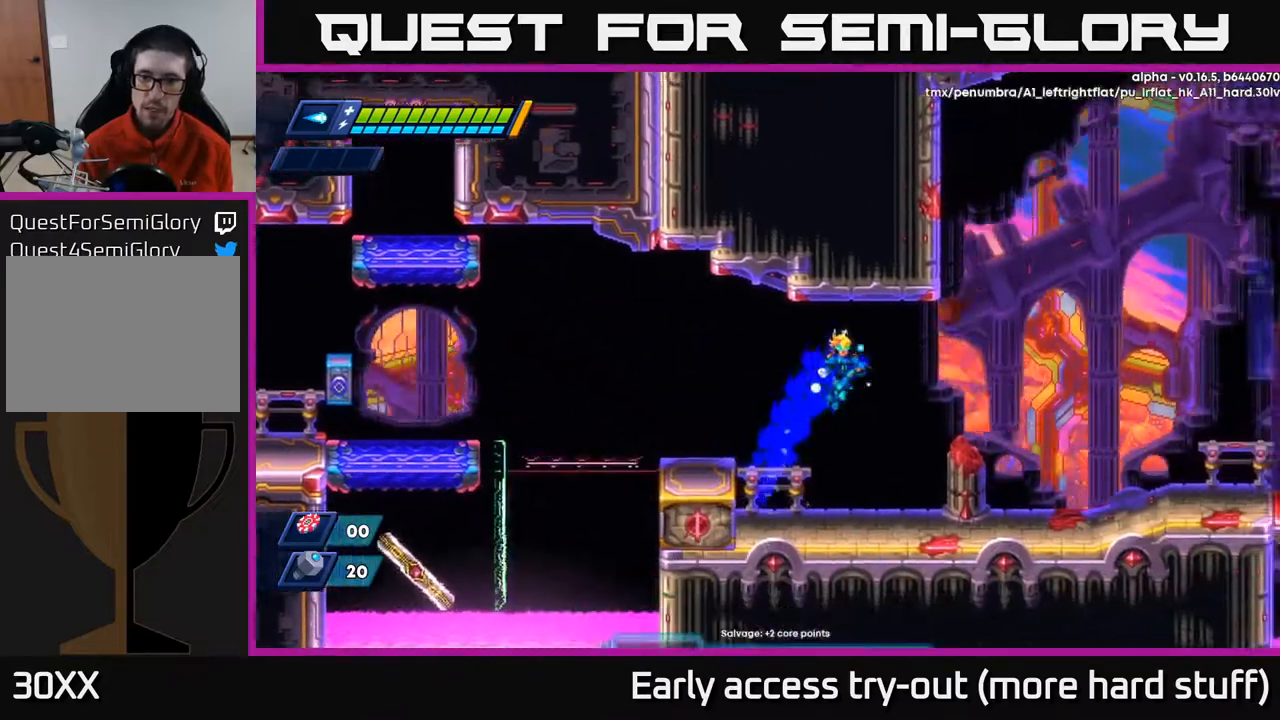
{"buttons": ["R2", "DPAD_RIGHT"], "right_stick": "center", "events": [[333, "R2", "up"], [433, "R2", "down"]]}